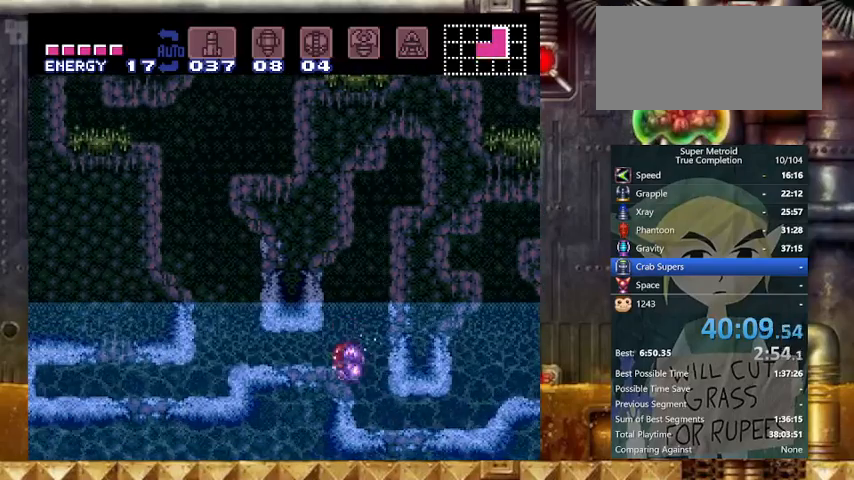
Gameplay with a controller (Nintendo layout); each line is a JSON object with the inputs held at the frame after it. "events" lists button and stick changes between this image and that frame as [ms after this image, input, new state], when the widget could be followed in between. Not read: L3 R3.
{"buttons": ["B", "Y", "DPAD_LEFT"], "events": [[33, "B", "up"], [367, "DPAD_UP", "down"], [467, "DPAD_UP", "up"], [500, "B", "down"]]}
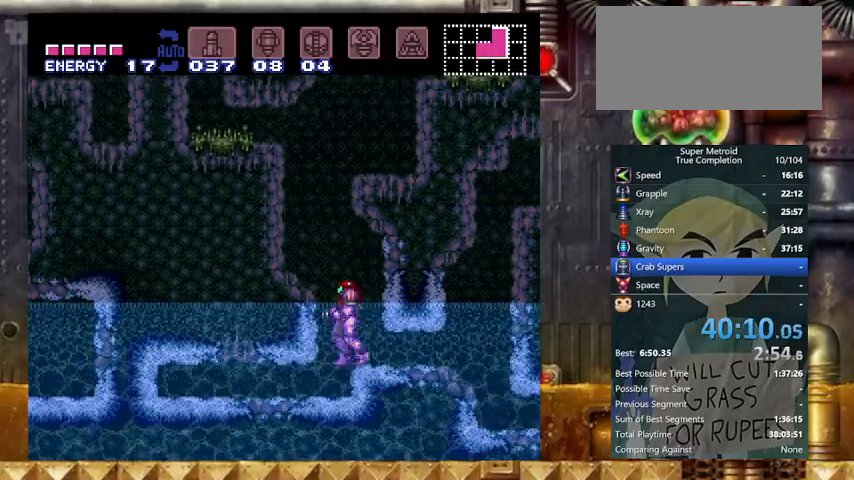
{"buttons": ["Y", "L1", "DPAD_RIGHT"], "events": [[100, "DPAD_RIGHT", "down"], [167, "DPAD_LEFT", "up"], [367, "B", "up"], [467, "L1", "down"]]}
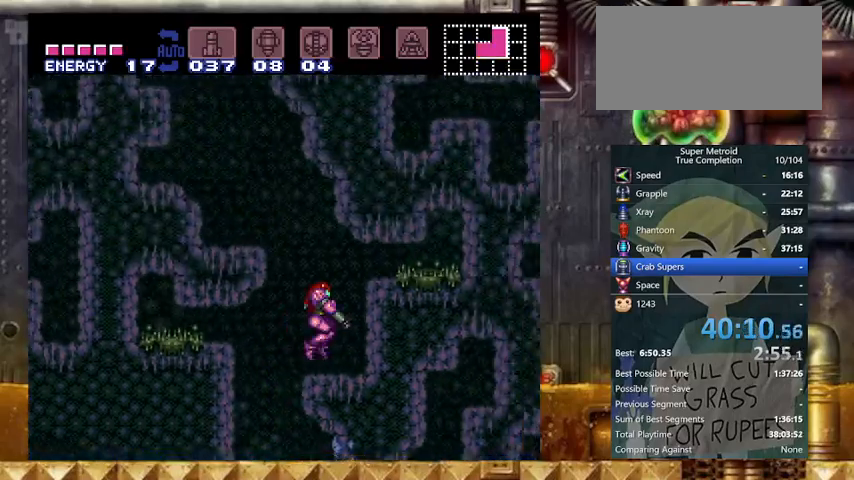
{"buttons": ["Y", "DPAD_LEFT"], "events": [[33, "DPAD_RIGHT", "up"], [133, "DPAD_LEFT", "down"], [133, "L1", "up"], [167, "B", "down"], [400, "B", "up"]]}
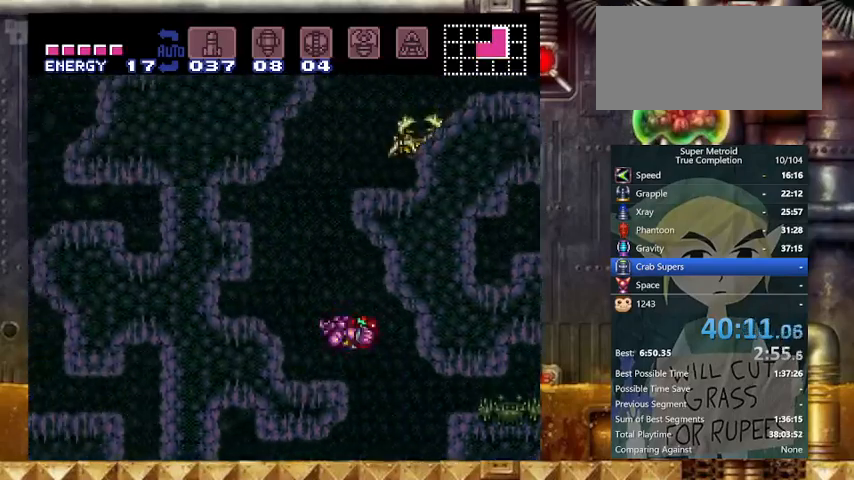
{"buttons": ["B", "Y", "DPAD_RIGHT"], "events": [[33, "L1", "down"], [133, "L1", "up"], [233, "B", "down"], [233, "DPAD_LEFT", "up"], [233, "DPAD_RIGHT", "down"]]}
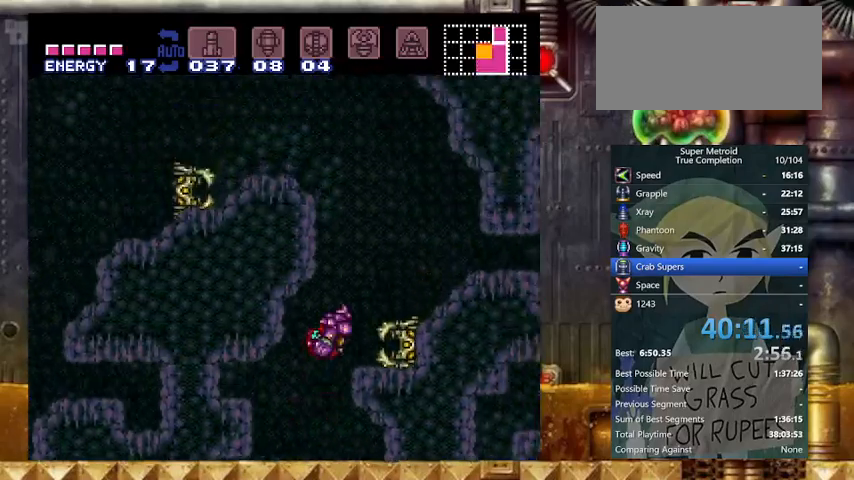
{"buttons": ["Y", "DPAD_LEFT"], "events": [[67, "DPAD_LEFT", "down"], [100, "DPAD_RIGHT", "up"], [233, "B", "up"], [233, "DPAD_LEFT", "up"], [233, "DPAD_RIGHT", "down"], [300, "B", "down"], [333, "DPAD_LEFT", "down"], [367, "DPAD_RIGHT", "up"], [467, "B", "up"]]}
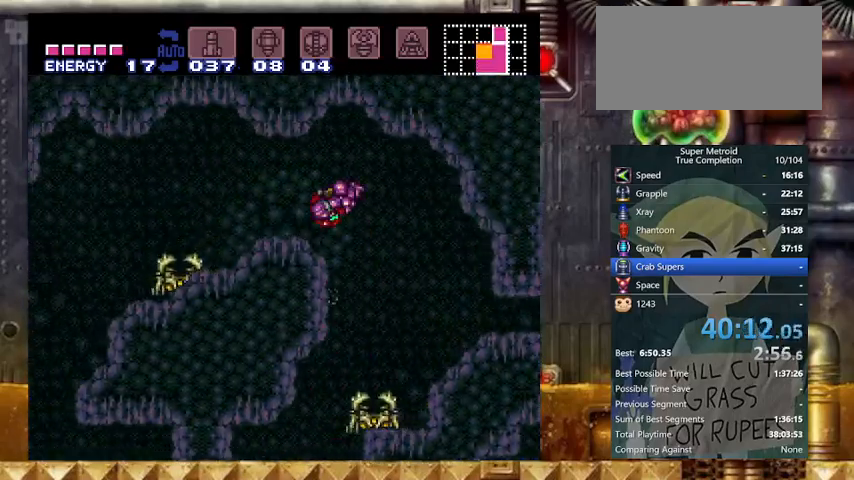
{"buttons": ["B", "Y", "DPAD_LEFT"], "events": [[67, "L1", "down"], [233, "L1", "up"], [467, "B", "down"]]}
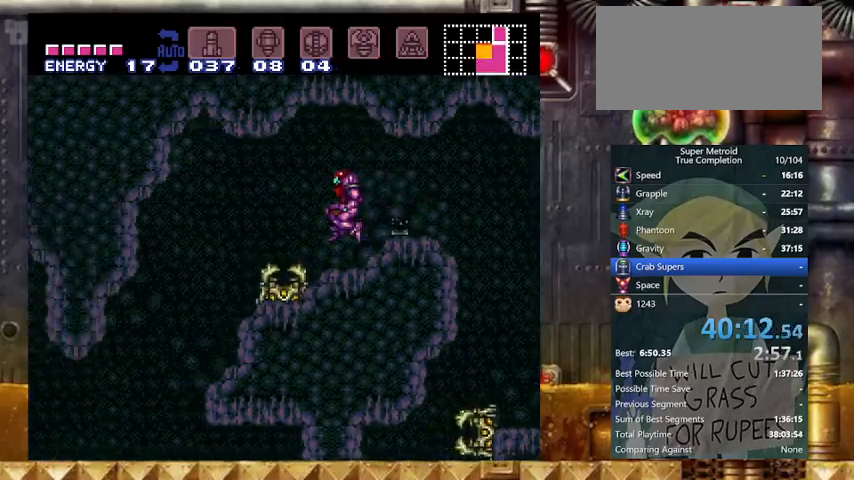
{"buttons": ["Y", "DPAD_DOWN"], "events": [[33, "B", "up"], [67, "DPAD_DOWN", "down"], [133, "DPAD_LEFT", "up"]]}
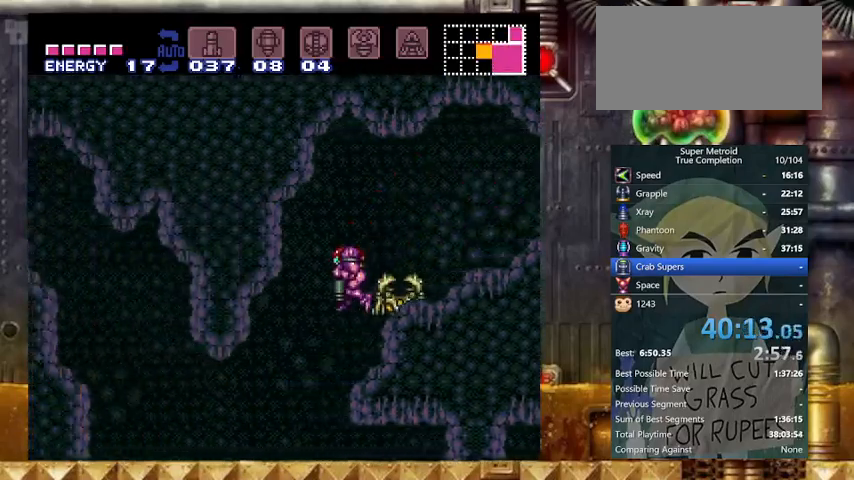
{"buttons": ["Y", "L1", "DPAD_LEFT"], "events": [[67, "DPAD_LEFT", "down"], [100, "DPAD_DOWN", "up"], [167, "DPAD_LEFT", "up"], [167, "DPAD_RIGHT", "down"], [367, "DPAD_LEFT", "down"], [433, "DPAD_RIGHT", "up"], [433, "L1", "down"]]}
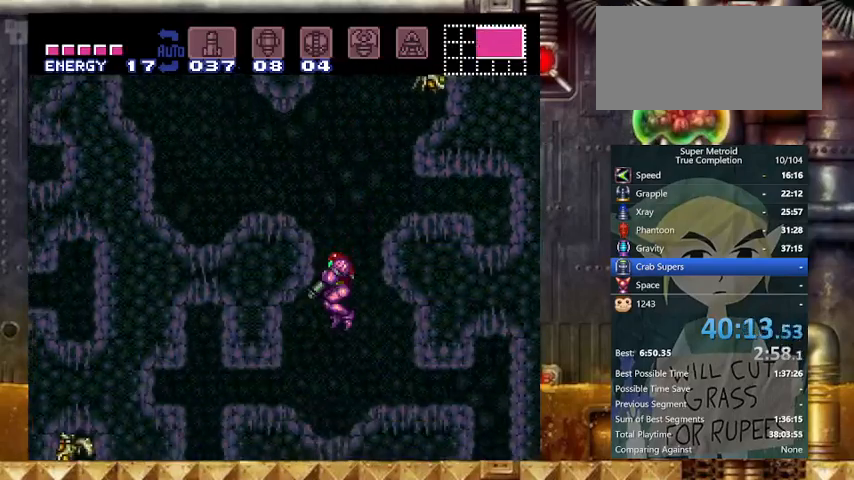
{"buttons": ["B", "Y", "DPAD_LEFT"], "events": [[67, "DPAD_LEFT", "up"], [67, "L1", "up"], [267, "B", "down"], [467, "DPAD_LEFT", "down"]]}
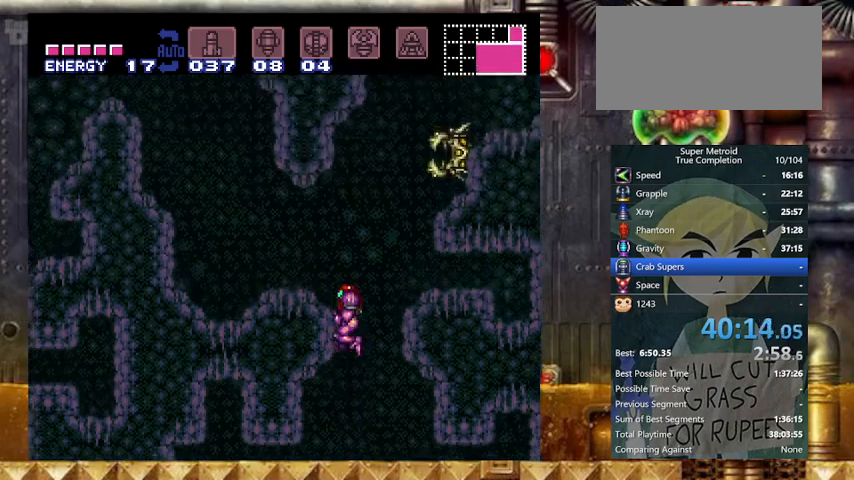
{"buttons": ["Y", "DPAD_LEFT"], "events": [[67, "DPAD_DOWN", "down"], [133, "B", "up"], [133, "DPAD_LEFT", "up"], [233, "DPAD_LEFT", "down"], [267, "DPAD_DOWN", "up"]]}
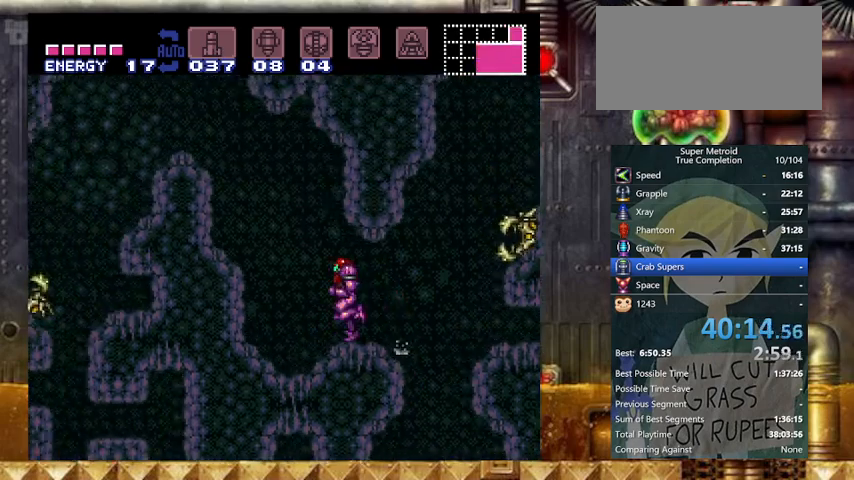
{"buttons": ["B", "Y", "DPAD_LEFT"], "events": [[67, "B", "down"]]}
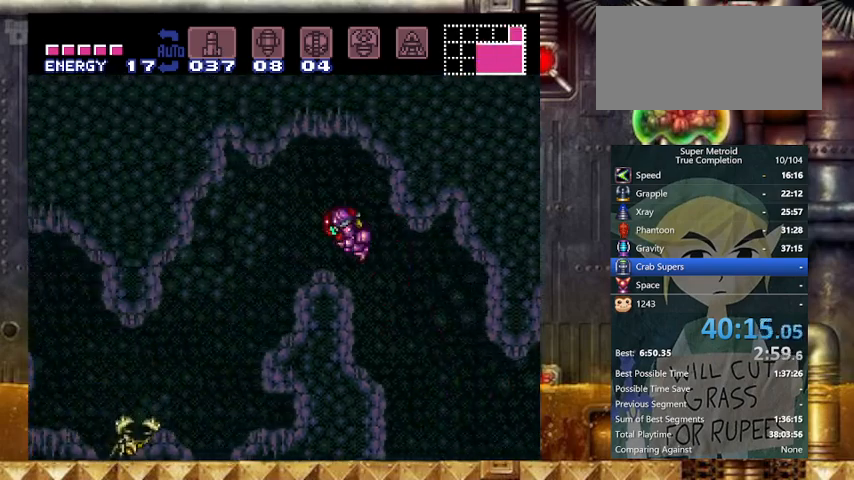
{"buttons": ["Y", "DPAD_LEFT"], "events": [[167, "B", "up"]]}
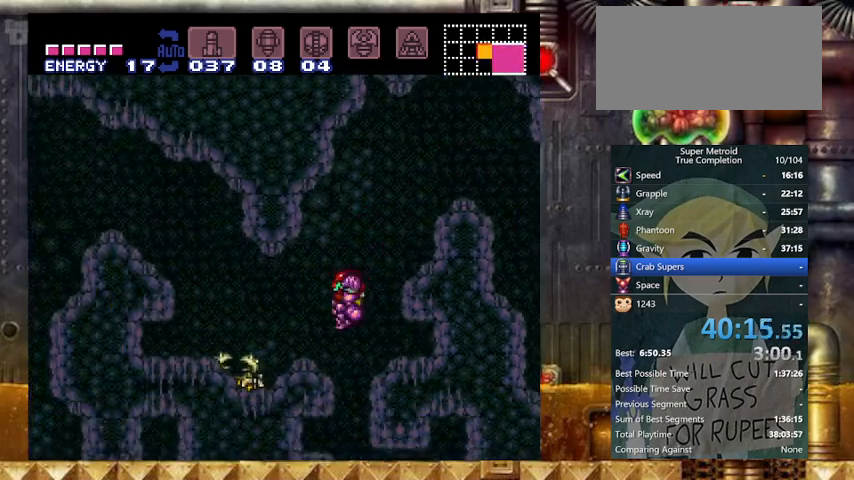
{"buttons": ["B", "Y", "DPAD_LEFT"], "events": [[67, "DPAD_DOWN", "down"], [133, "DPAD_LEFT", "up"], [167, "X", "down"], [267, "DPAD_DOWN", "up"], [267, "X", "up"], [333, "DPAD_LEFT", "down"], [367, "DPAD_LEFT", "up"], [433, "B", "down"], [433, "DPAD_LEFT", "down"]]}
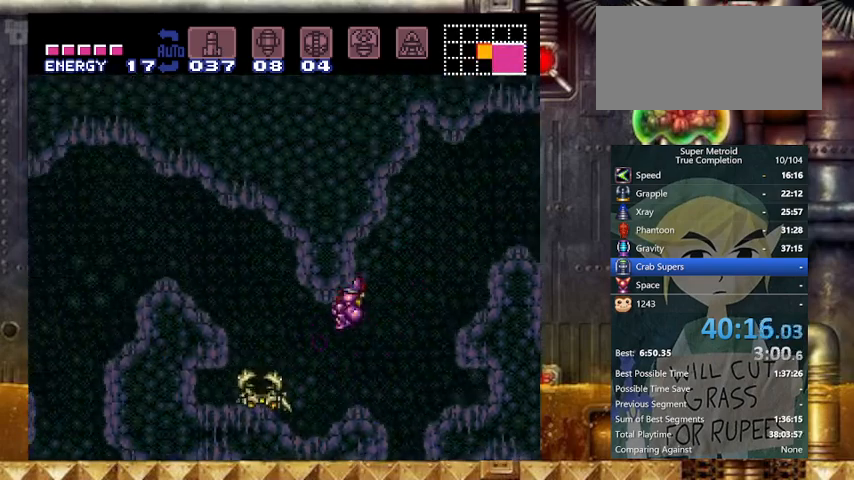
{"buttons": ["Y", "DPAD_RIGHT"], "events": [[33, "B", "up"], [67, "DPAD_LEFT", "up"], [100, "DPAD_DOWN", "down"], [200, "X", "down"], [333, "DPAD_RIGHT", "down"], [333, "X", "up"], [367, "DPAD_DOWN", "up"]]}
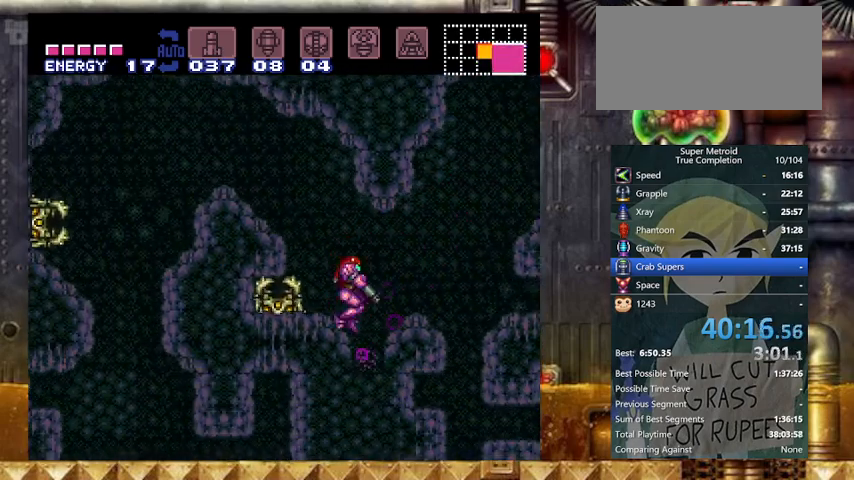
{"buttons": ["Y"], "events": [[133, "L1", "down"], [200, "DPAD_LEFT", "down"], [267, "DPAD_RIGHT", "up"], [367, "DPAD_LEFT", "up"], [367, "L1", "up"]]}
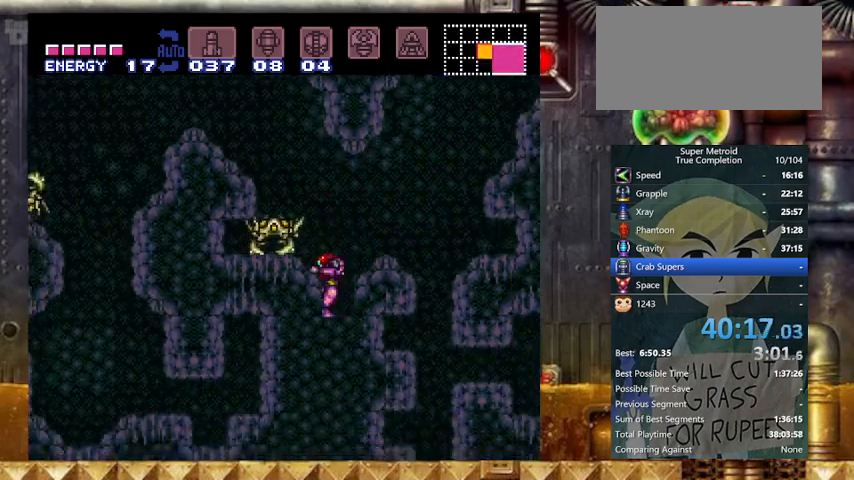
{"buttons": ["Y", "DPAD_LEFT"], "events": [[333, "DPAD_LEFT", "down"], [433, "B", "down"], [467, "B", "up"]]}
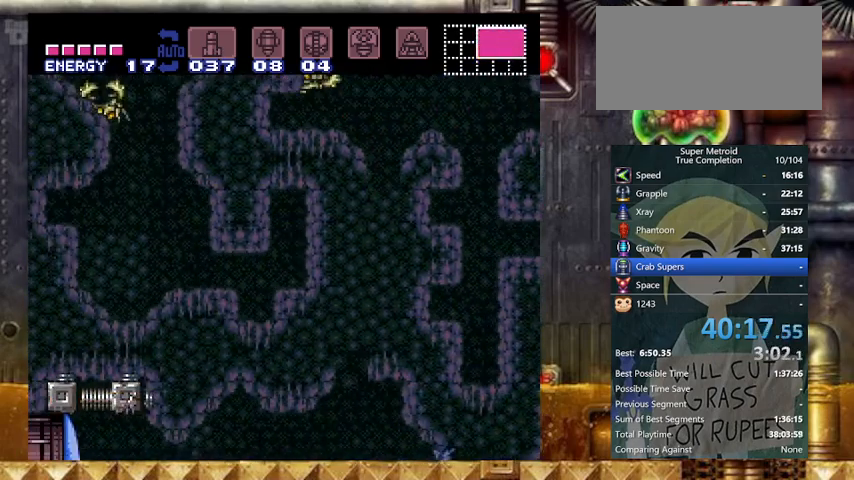
{"buttons": ["Y", "DPAD_LEFT"], "events": []}
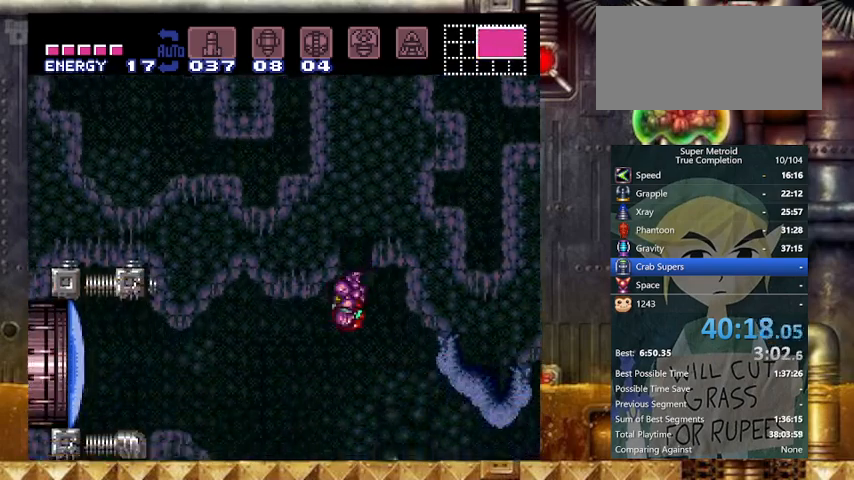
{"buttons": ["Y", "DPAD_LEFT"], "events": [[33, "X", "down"], [167, "X", "up"], [233, "A", "down"], [333, "A", "up"], [367, "A", "down"], [467, "A", "up"]]}
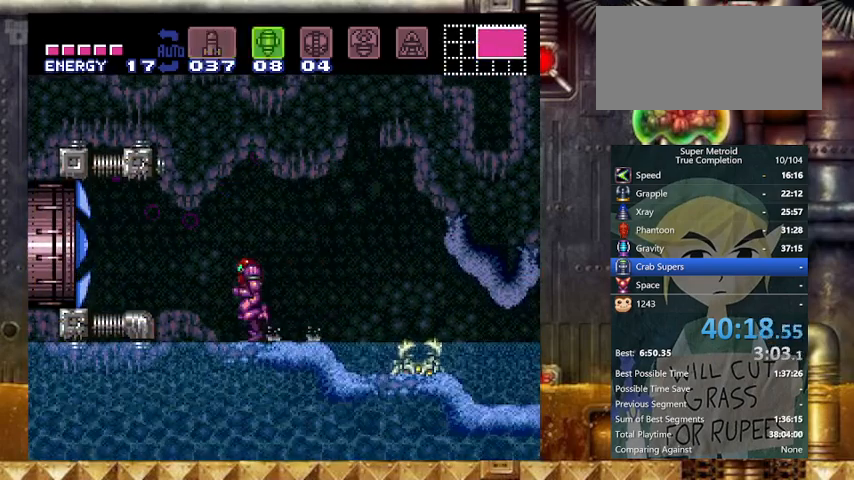
{"buttons": ["B", "Y", "DPAD_DOWN", "DPAD_LEFT"], "events": [[33, "A", "down"], [67, "B", "down"], [133, "A", "up"], [167, "B", "up"], [233, "DPAD_DOWN", "down"], [267, "B", "down"], [267, "DPAD_LEFT", "up"], [333, "DPAD_DOWN", "up"], [467, "DPAD_DOWN", "down"], [500, "DPAD_LEFT", "down"]]}
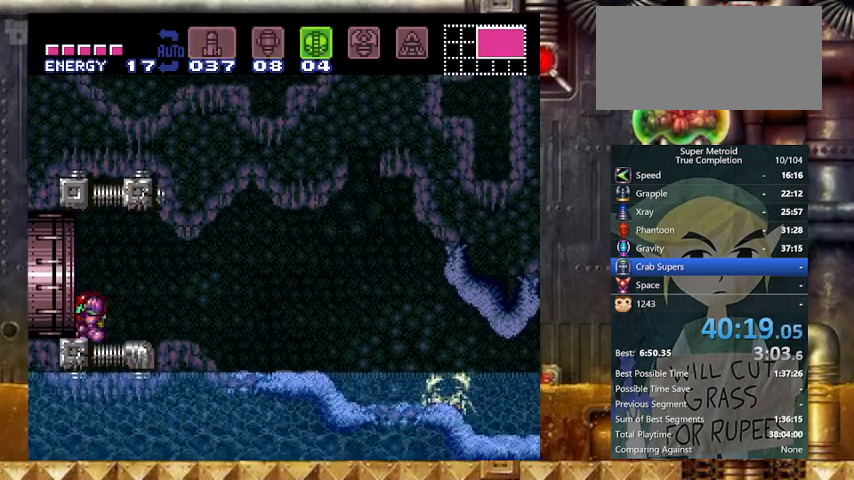
{"buttons": ["Y", "DPAD_LEFT"], "events": [[100, "B", "up"], [100, "DPAD_DOWN", "up"]]}
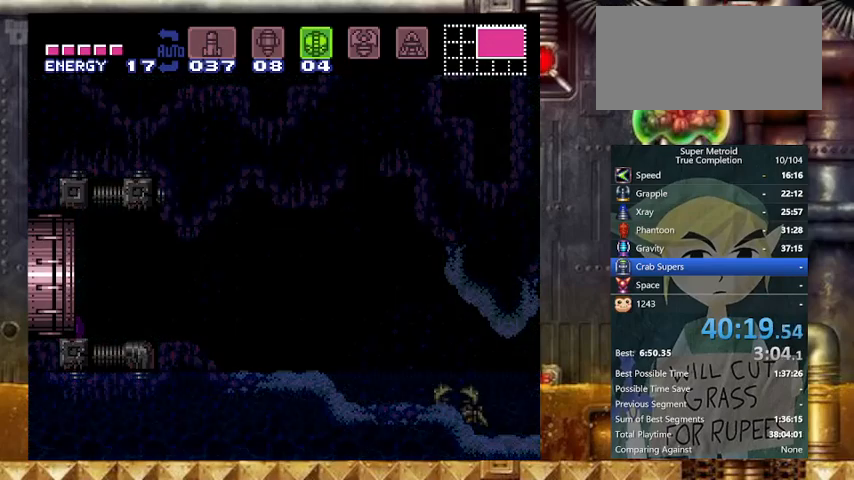
{"buttons": ["Y", "DPAD_LEFT"], "events": []}
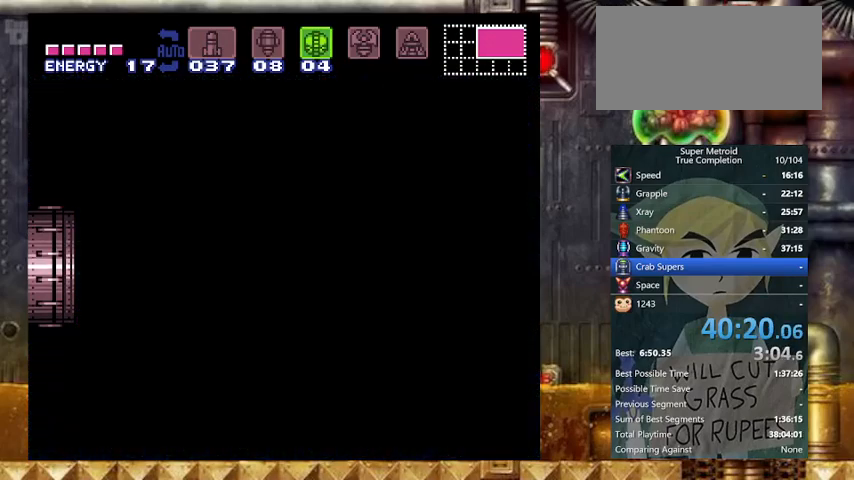
{"buttons": ["Y", "DPAD_LEFT"], "events": []}
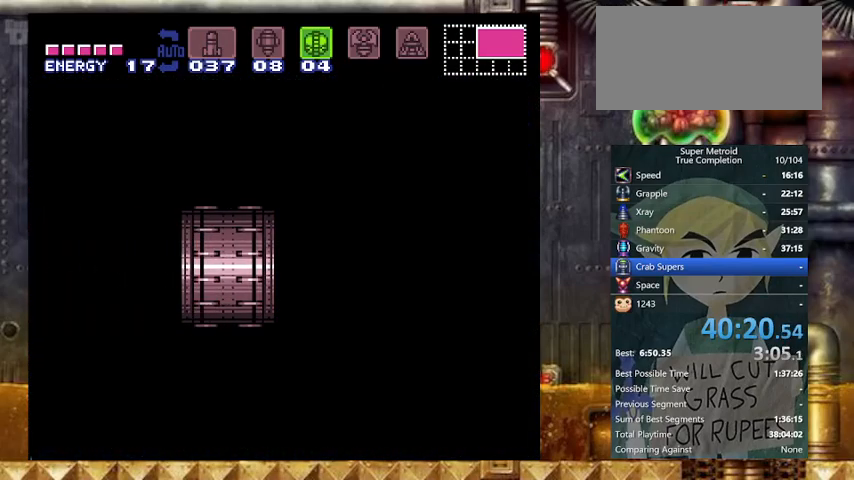
{"buttons": ["Y", "DPAD_LEFT"], "events": []}
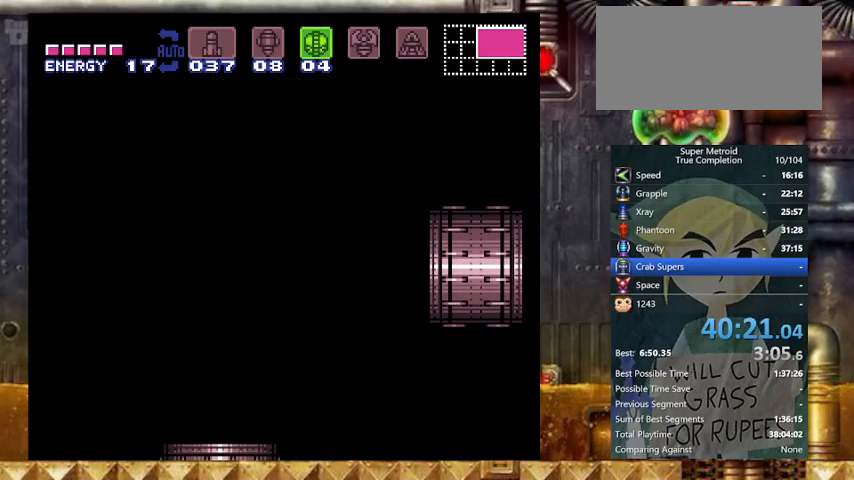
{"buttons": ["Y", "DPAD_LEFT"], "events": []}
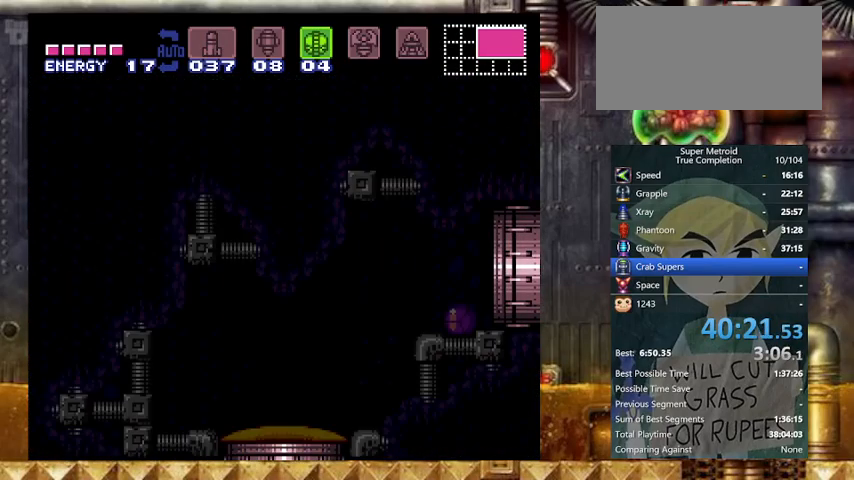
{"buttons": ["Y", "DPAD_LEFT"], "events": []}
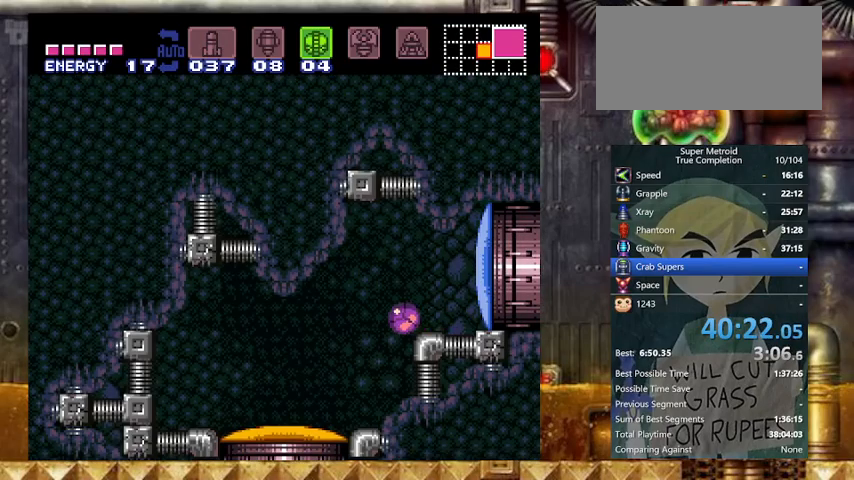
{"buttons": ["X", "Y"], "events": [[267, "DPAD_LEFT", "up"], [467, "X", "down"]]}
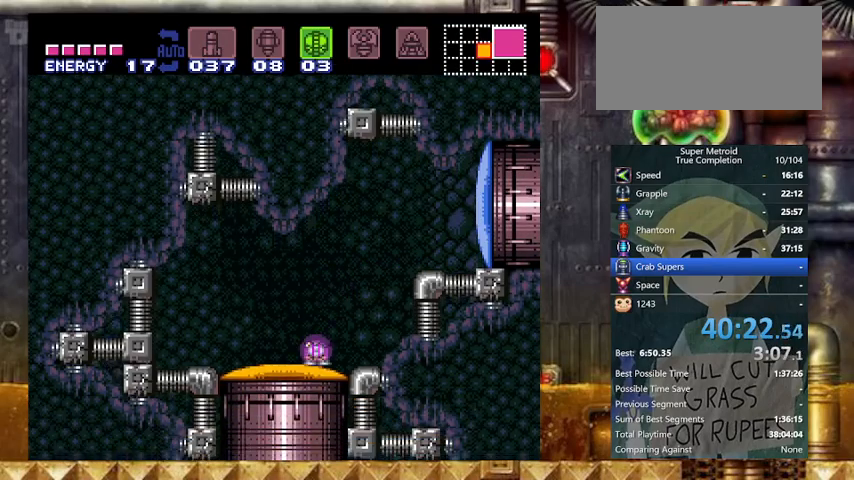
{"buttons": ["B", "Y", "DPAD_RIGHT"], "events": [[67, "DPAD_UP", "down"], [67, "X", "up"], [200, "DPAD_UP", "up"], [267, "DPAD_LEFT", "down"], [400, "B", "down"], [433, "DPAD_RIGHT", "down"], [467, "DPAD_LEFT", "up"]]}